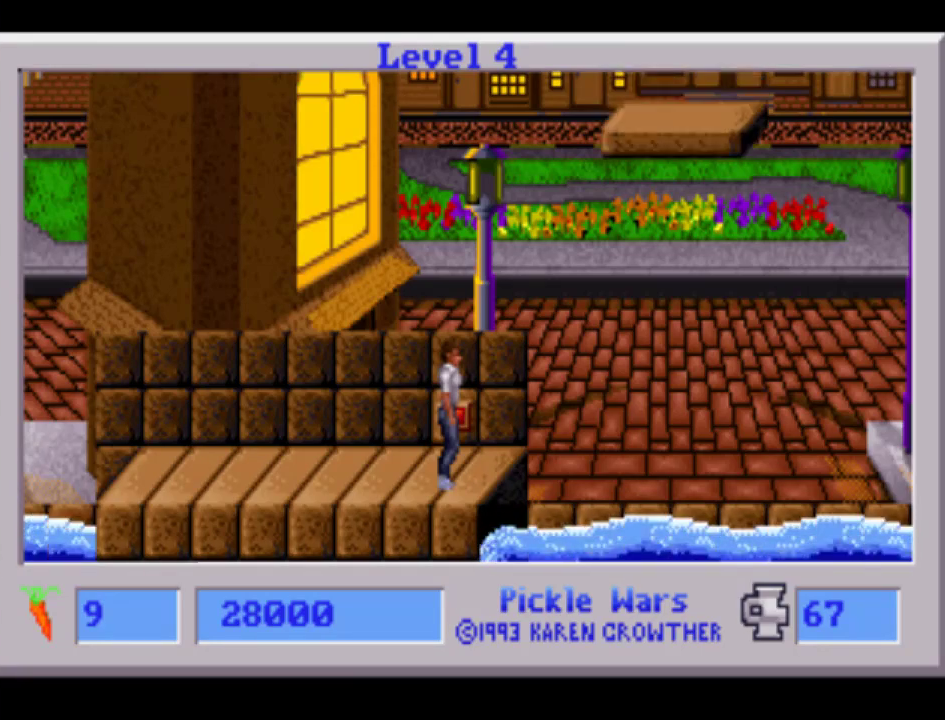
Gameplay with a controller (PlayStation layout); each line is a JSON object with the inputs held at the frame after it (dt_ms = milliseconds from this image to that frame). "events" lists button and stick changes between this image and that frame as [ms after this image, input, new state], when the widget could be followed in between. Not read: CIRCLE CROSS L2 L3 R3 SQUARE TRIANGLE keyboard_mouse.
{"dt_ms": 500, "buttons": ["DPAD_RIGHT"], "events": [[300, "DPAD_RIGHT", "down"]]}
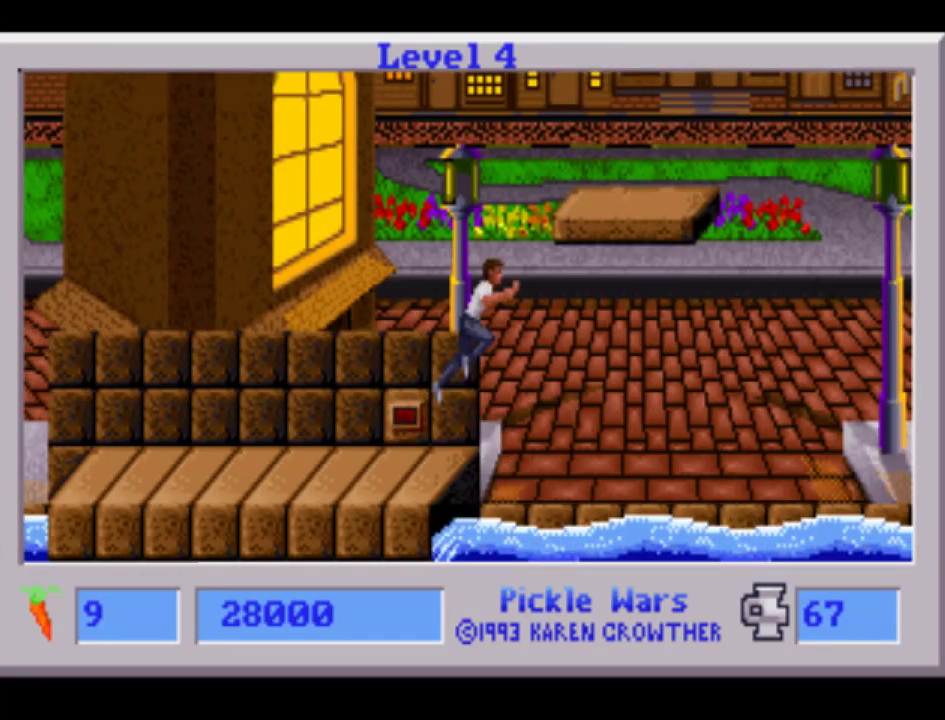
{"dt_ms": 1000, "buttons": []}
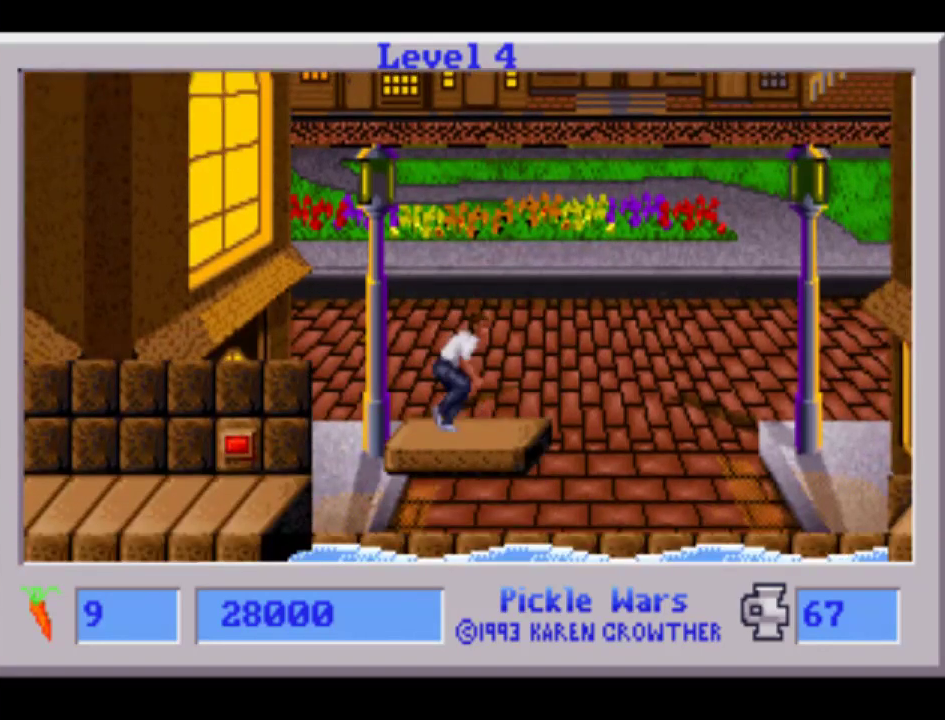
{"dt_ms": 500, "buttons": [], "events": [[133, "DPAD_LEFT", "down"], [400, "DPAD_LEFT", "up"]]}
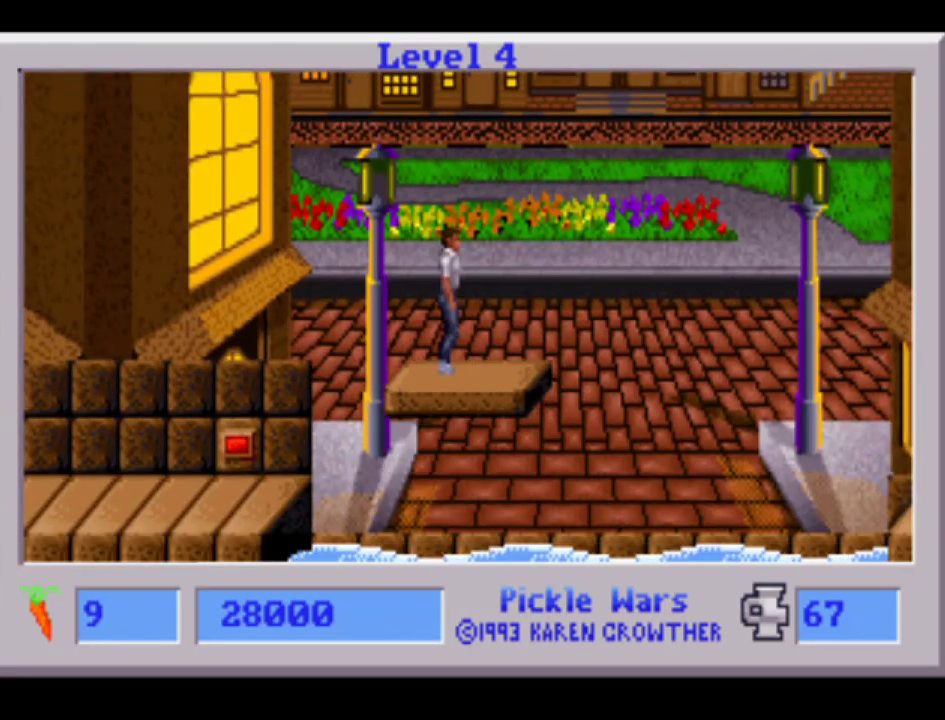
{"dt_ms": 500, "buttons": ["DPAD_LEFT"], "events": [[33, "DPAD_LEFT", "down"]]}
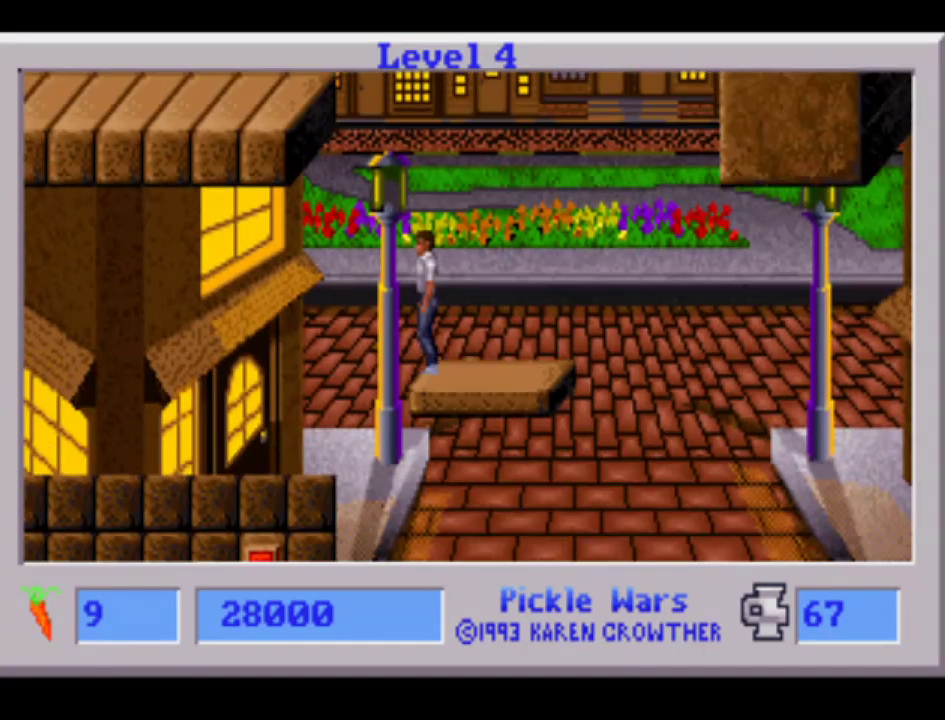
{"dt_ms": 500, "buttons": ["DPAD_LEFT"], "events": [[17, "DPAD_LEFT", "up"], [167, "DPAD_LEFT", "down"]]}
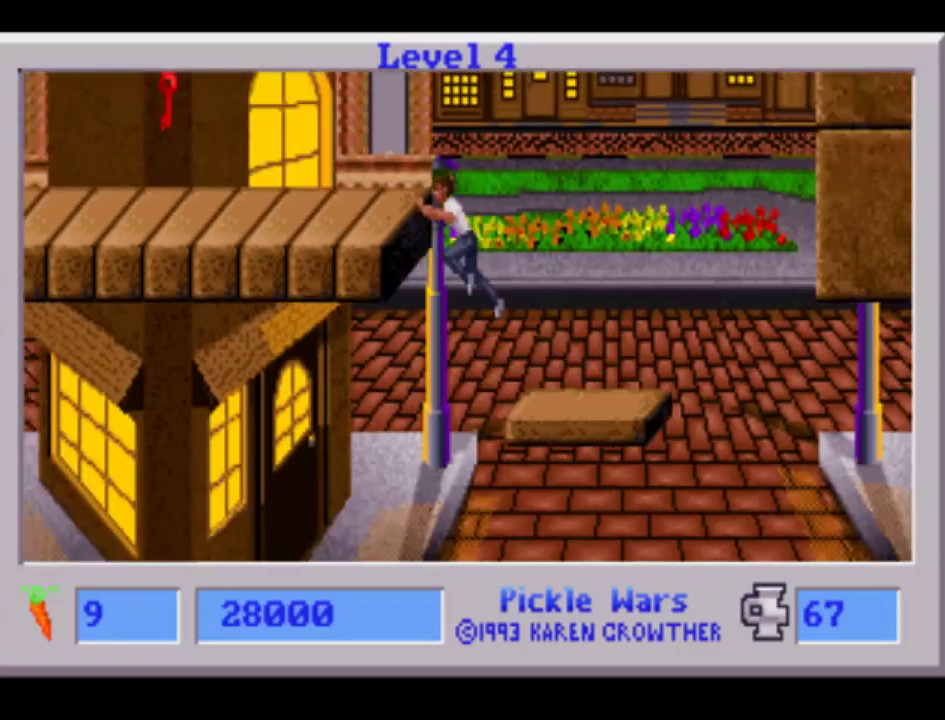
{"dt_ms": 500, "buttons": ["DPAD_LEFT"], "events": []}
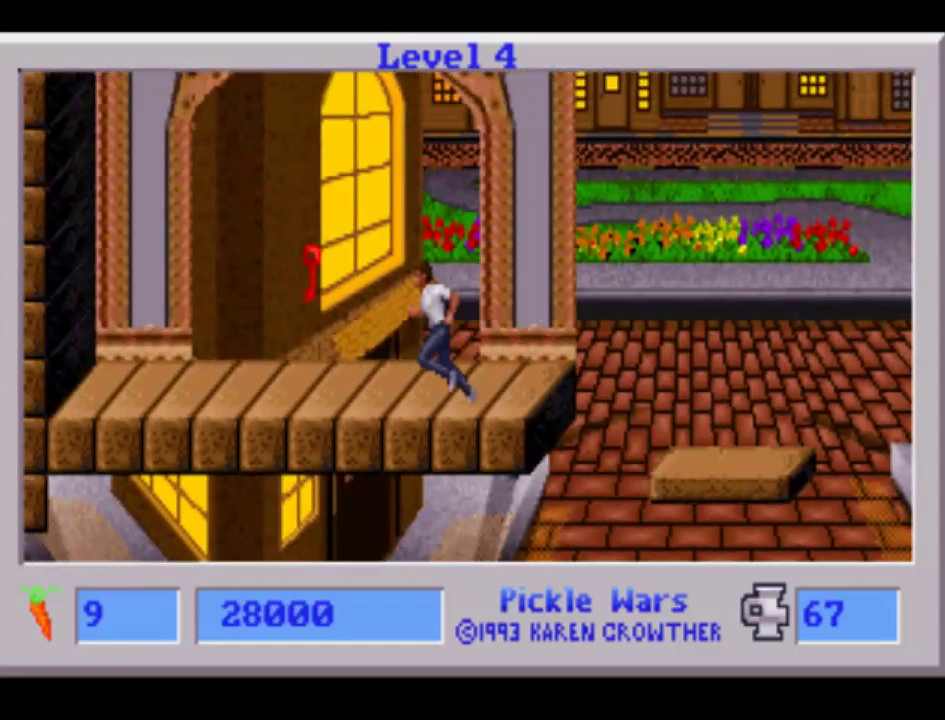
{"dt_ms": 500, "buttons": ["DPAD_RIGHT"], "events": [[267, "DPAD_UP", "down"], [300, "DPAD_RIGHT", "down"], [300, "DPAD_UP", "up"], [467, "DPAD_LEFT", "up"]]}
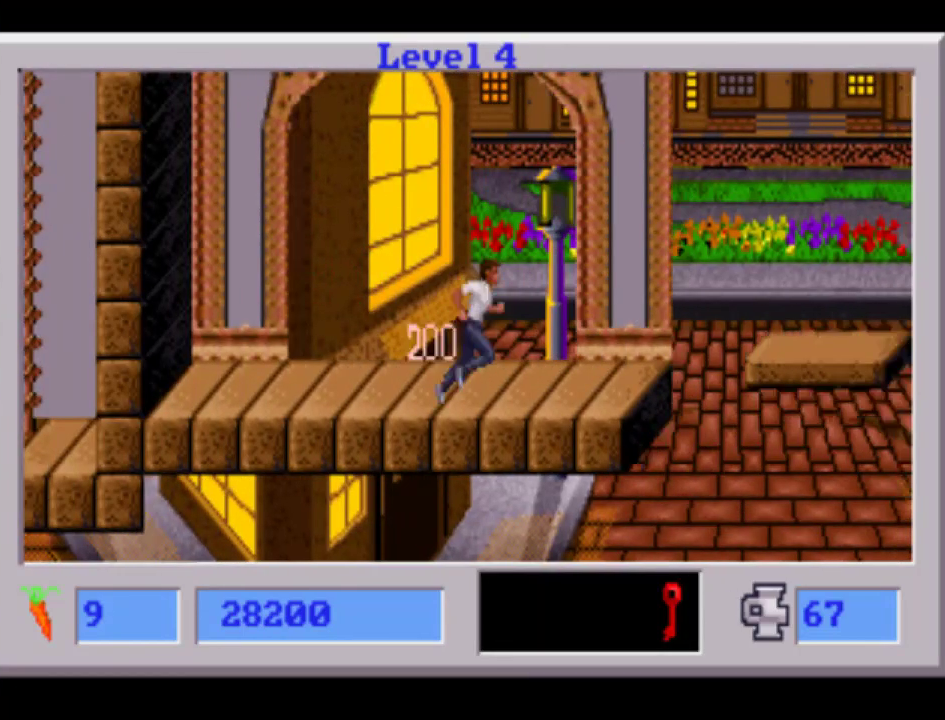
{"dt_ms": 500, "buttons": ["DPAD_RIGHT"], "events": []}
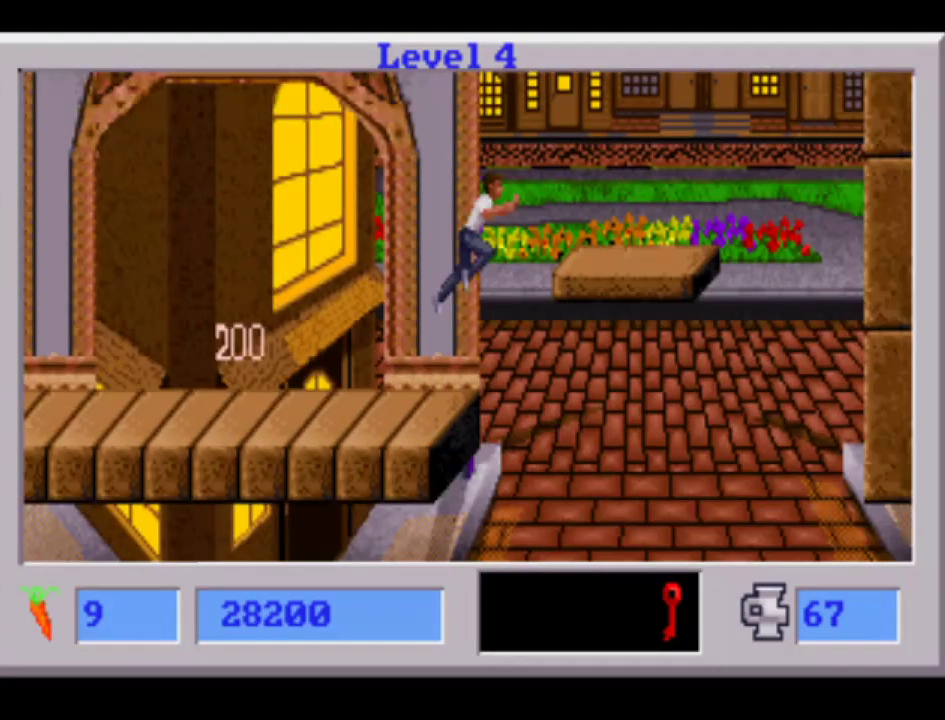
{"dt_ms": 500, "buttons": ["DPAD_RIGHT"], "events": []}
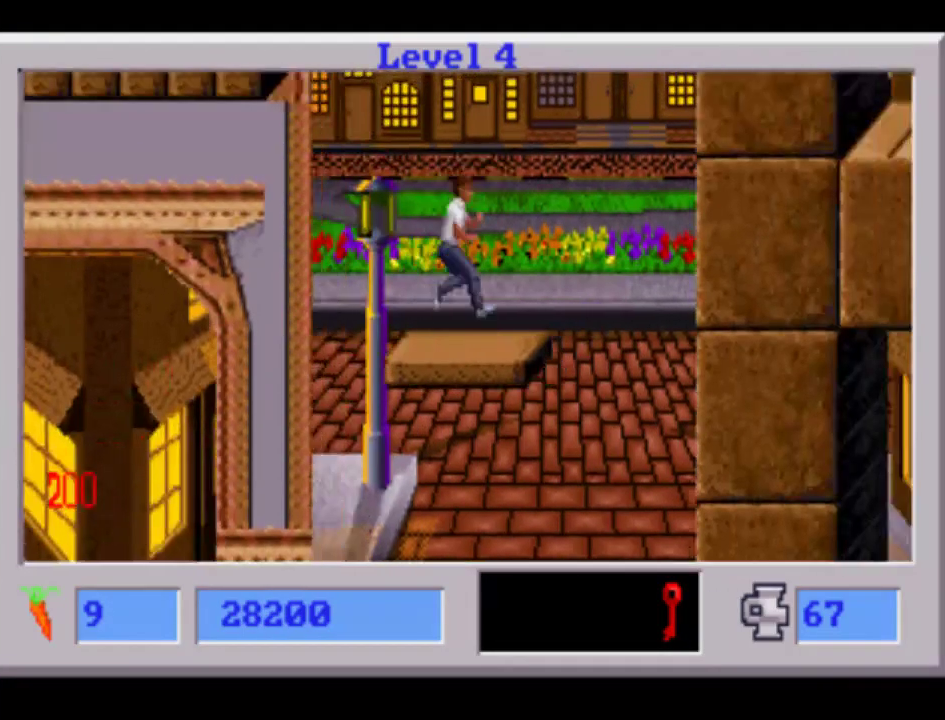
{"dt_ms": 500, "buttons": ["DPAD_LEFT"], "events": [[217, "DPAD_RIGHT", "up"], [433, "DPAD_LEFT", "down"]]}
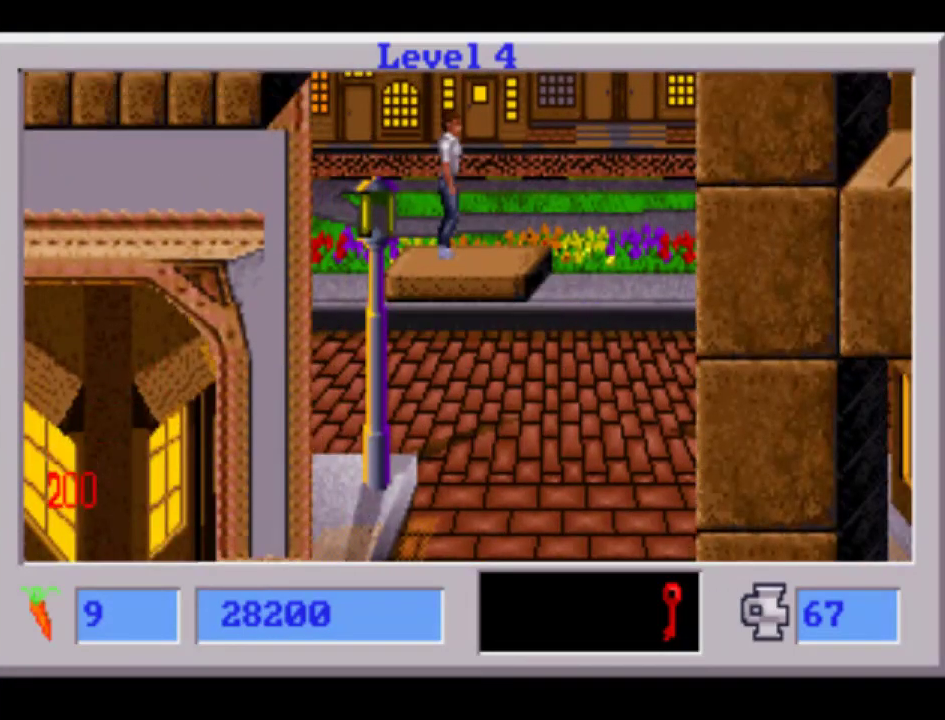
{"dt_ms": 500, "buttons": ["L1"], "events": [[150, "DPAD_LEFT", "up"], [317, "L1", "down"]]}
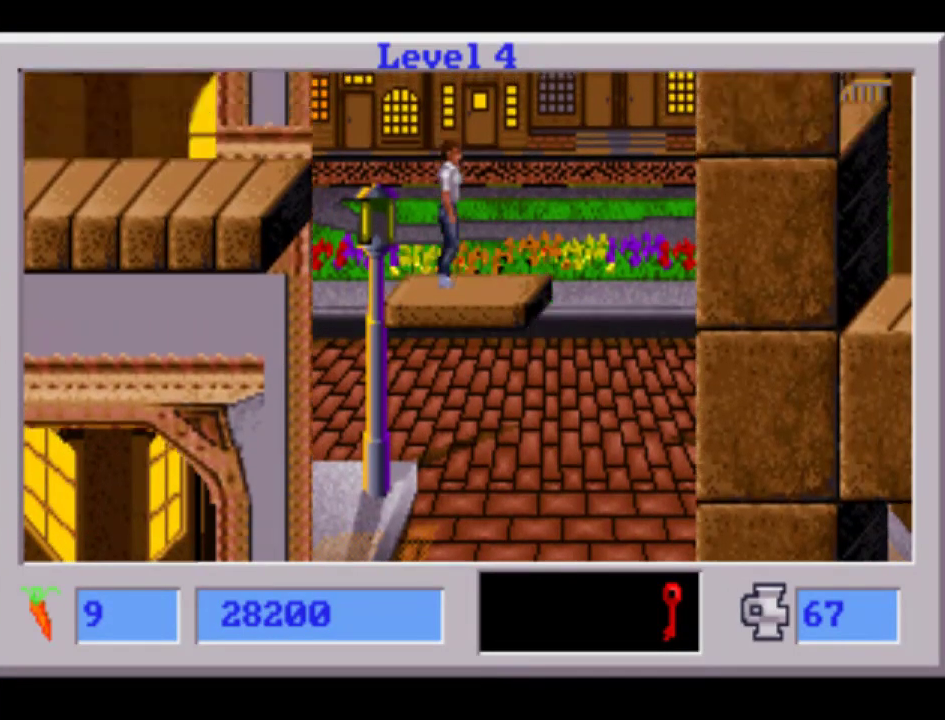
{"dt_ms": 500, "buttons": ["L1"], "events": []}
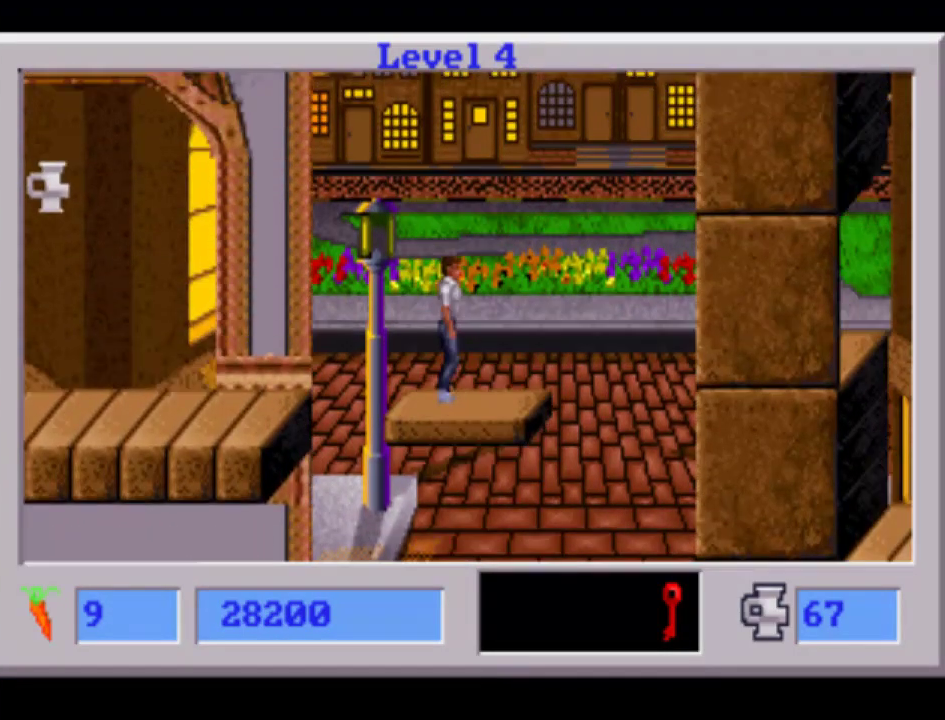
{"dt_ms": 500, "buttons": [], "events": [[367, "L1", "up"]]}
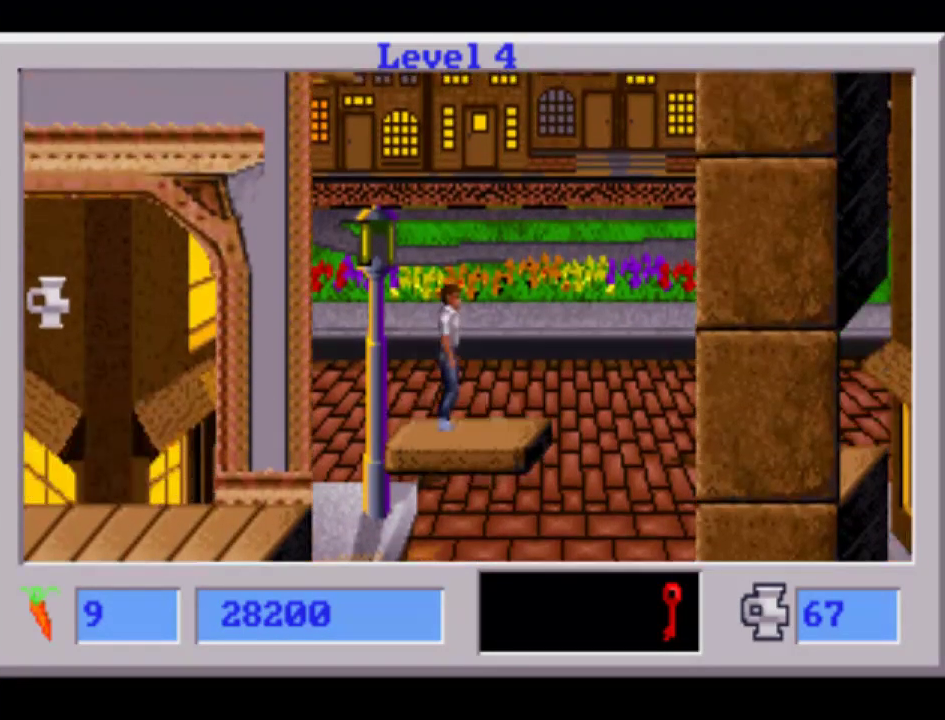
{"dt_ms": 500, "buttons": [], "events": [[250, "DPAD_RIGHT", "down"], [283, "DPAD_RIGHT", "up"]]}
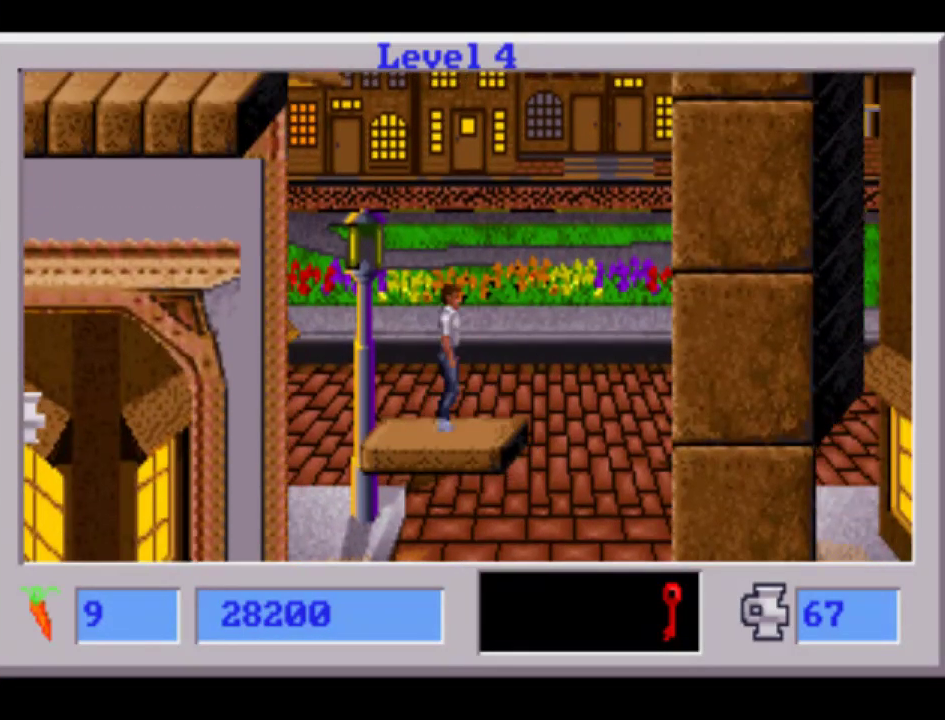
{"dt_ms": 500, "buttons": [], "events": []}
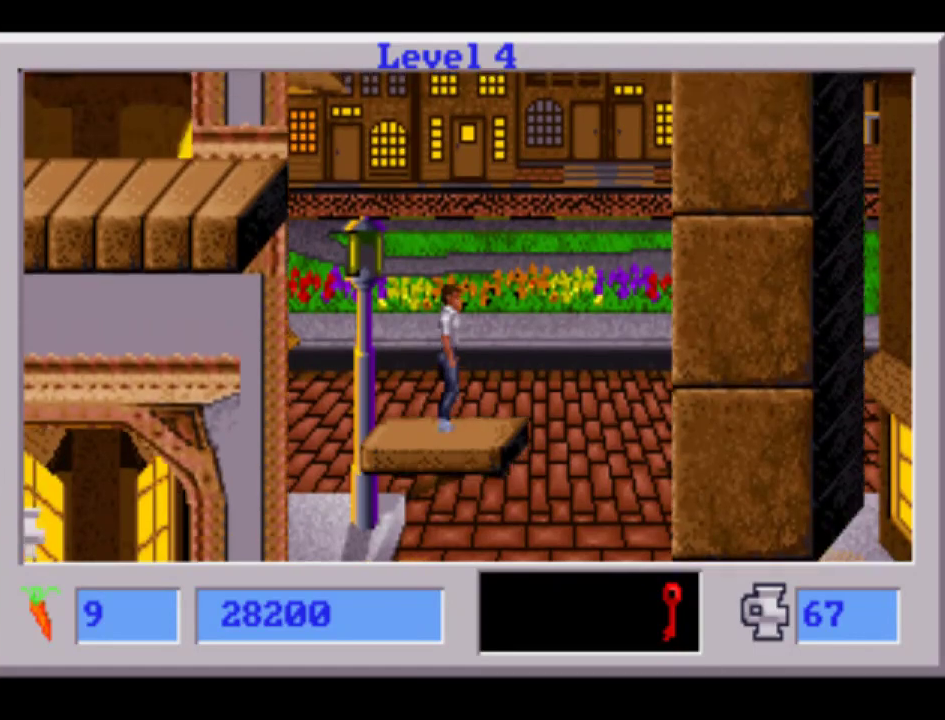
{"dt_ms": 500, "buttons": [], "events": [[317, "L1", "down"], [500, "L1", "up"]]}
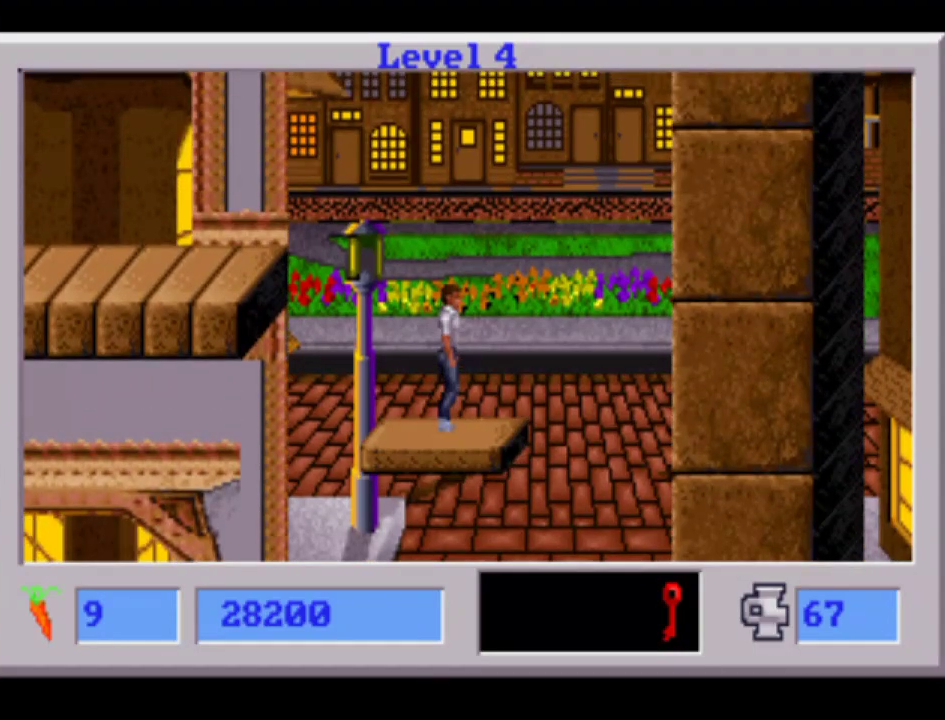
{"dt_ms": 500, "buttons": [], "events": [[300, "DPAD_RIGHT", "down"], [367, "DPAD_RIGHT", "up"]]}
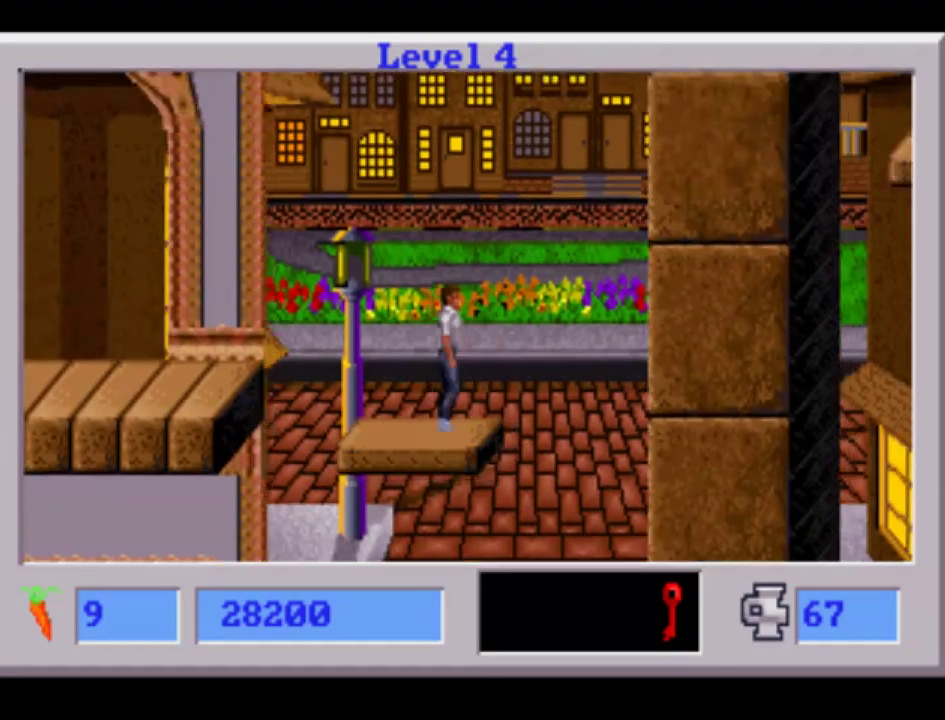
{"dt_ms": 500, "buttons": [], "events": []}
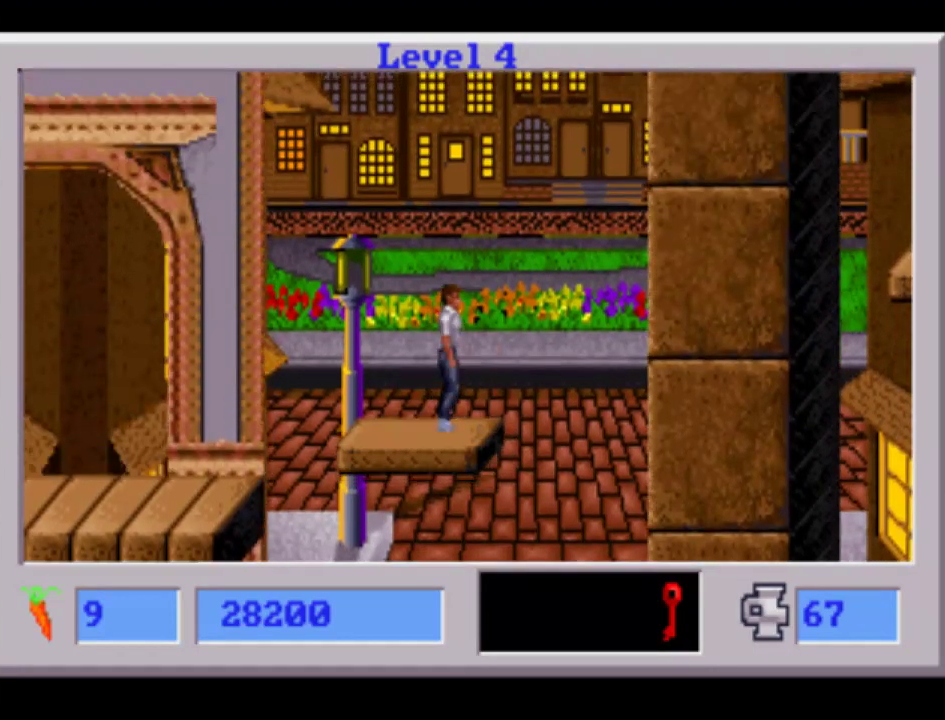
{"dt_ms": 500, "buttons": ["L1"], "events": [[183, "L1", "down"]]}
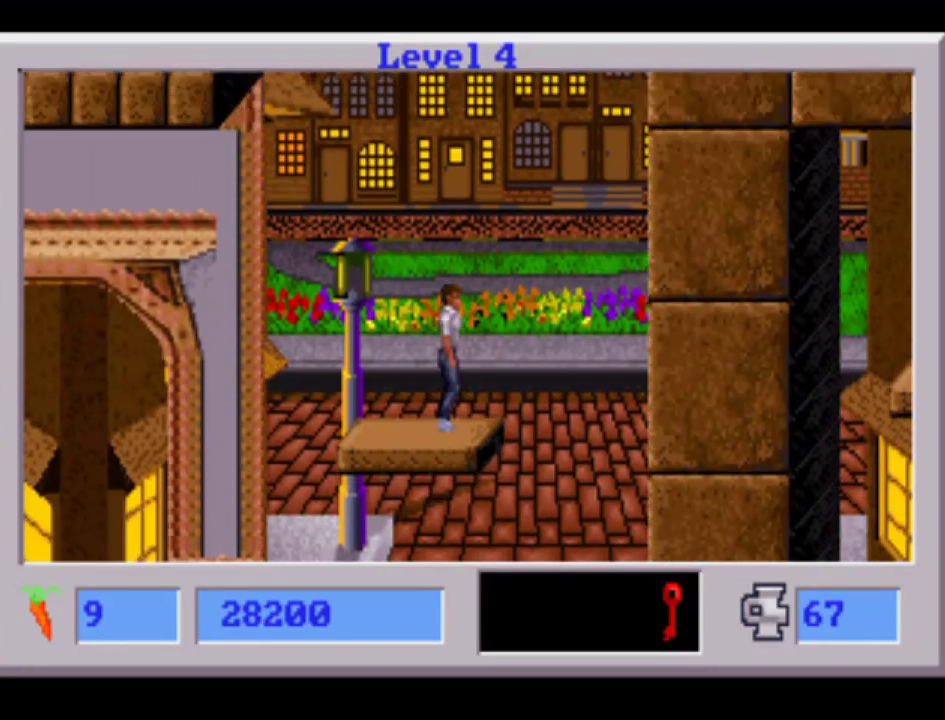
{"dt_ms": 500, "buttons": [], "events": [[50, "L1", "up"]]}
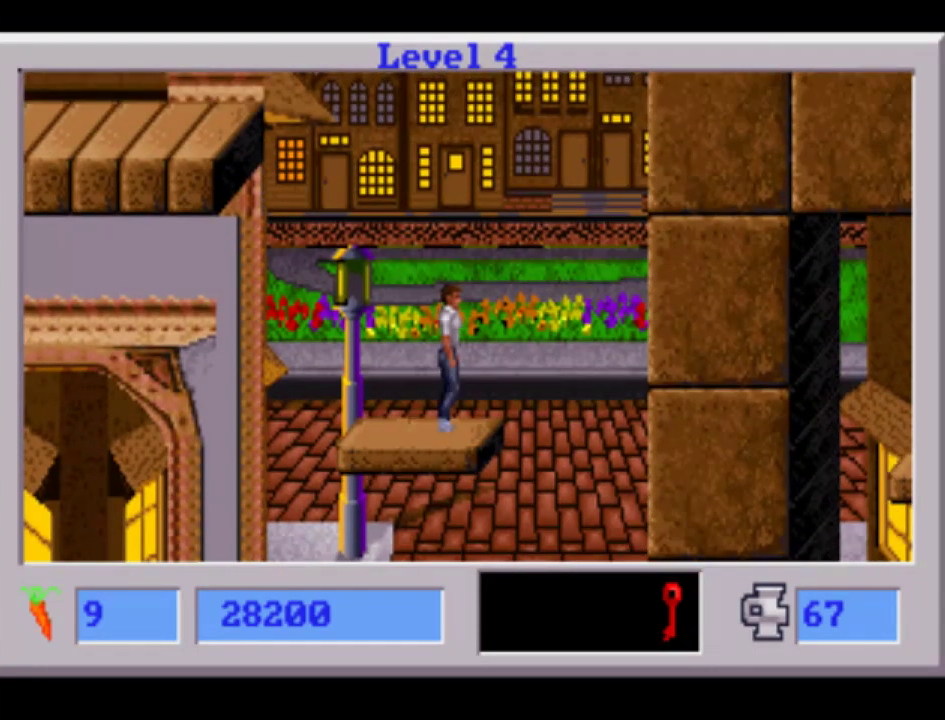
{"dt_ms": 500, "buttons": [], "events": []}
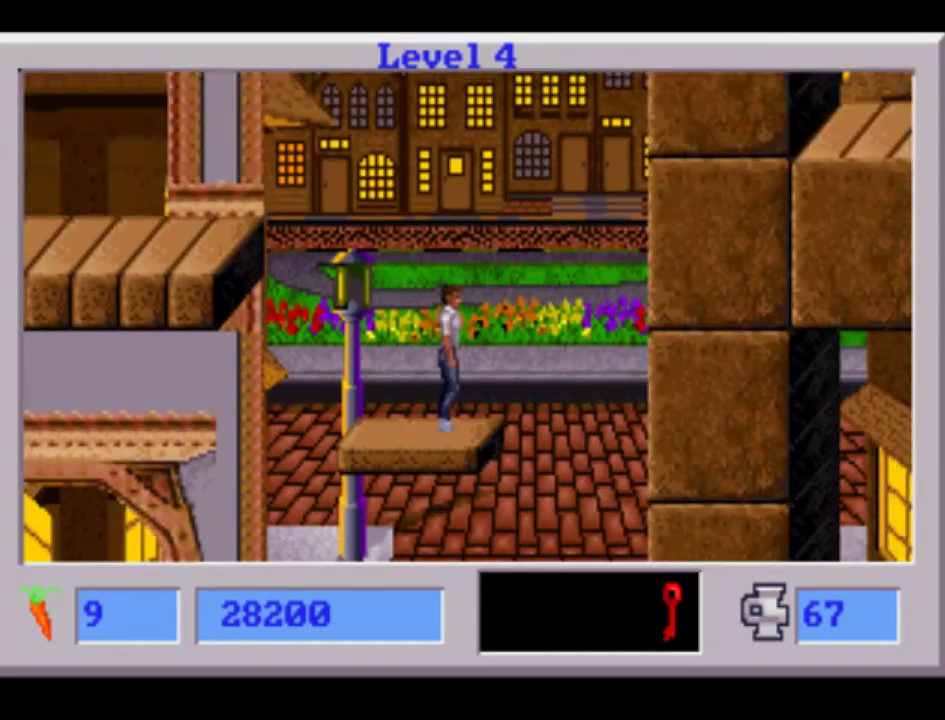
{"dt_ms": 500, "buttons": [], "events": []}